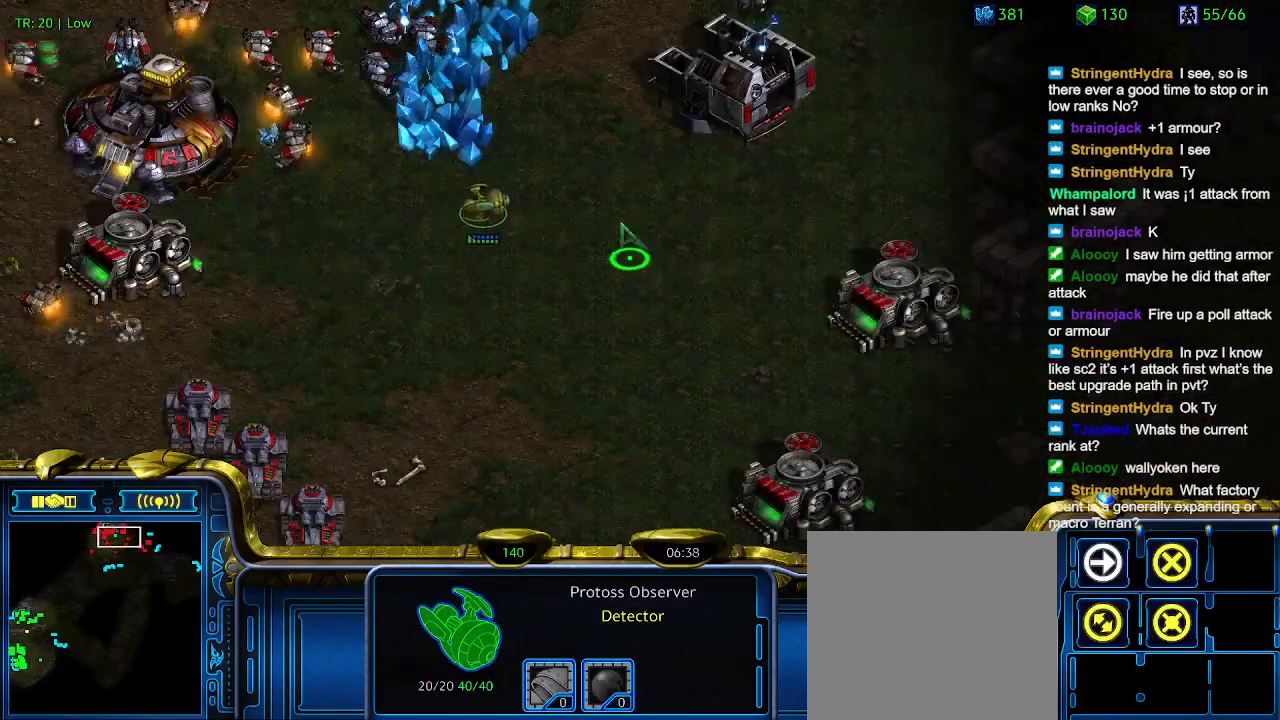
Gameplay with keyboard; each line is a JSON object with the keys held at the frame after it. "events" lists presses ("down") and releases ("up") of "1", "2", "3", "4", "5", "6", "a", "c", "ctrl", "d", "e", "f2", "f3", "q", "s", "t", "w", "x" and "z" between this image and that frame as [ms after this image, input, new state], when the widget could be followed in between. No other keys are recorded. Mouse input is not recorded.
{"keys": ["5"], "events": [[300, "5", "down"], [400, "5", "up"], [467, "5", "down"]]}
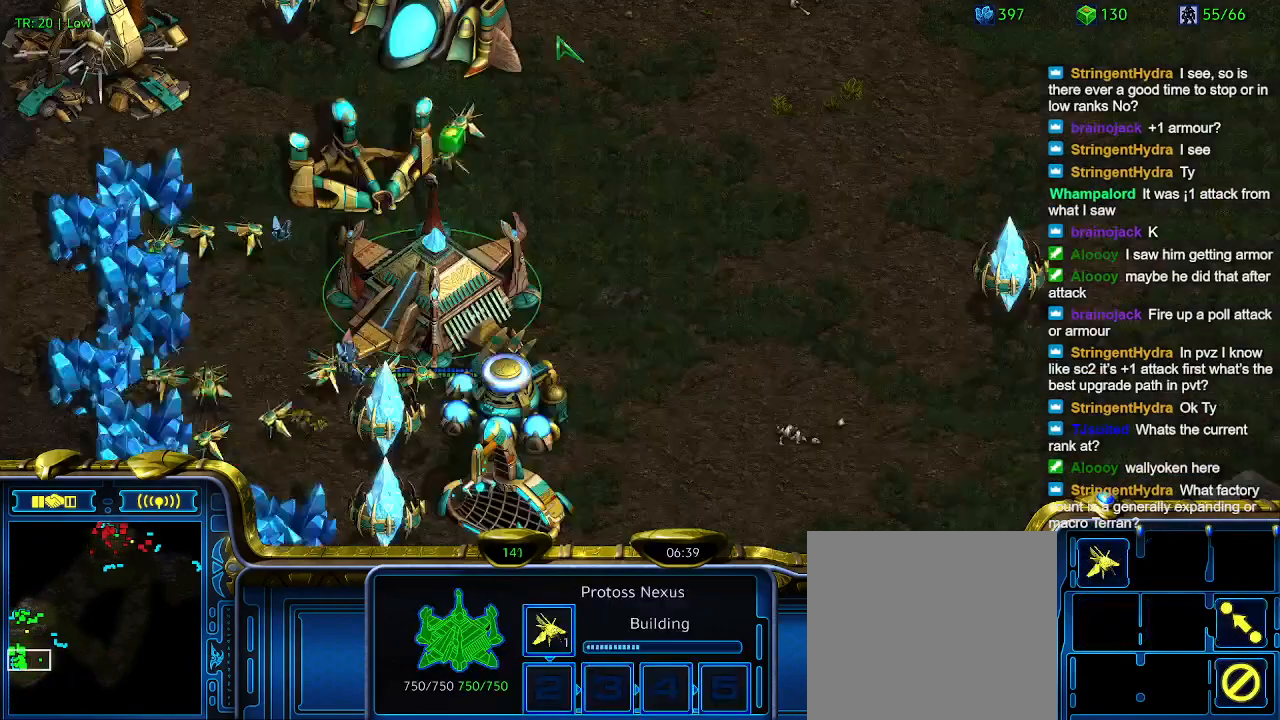
{"keys": ["t"], "events": [[67, "5", "up"], [167, "t", "down"], [200, "t", "up"], [367, "6", "down"], [400, "6", "up"], [500, "t", "down"]]}
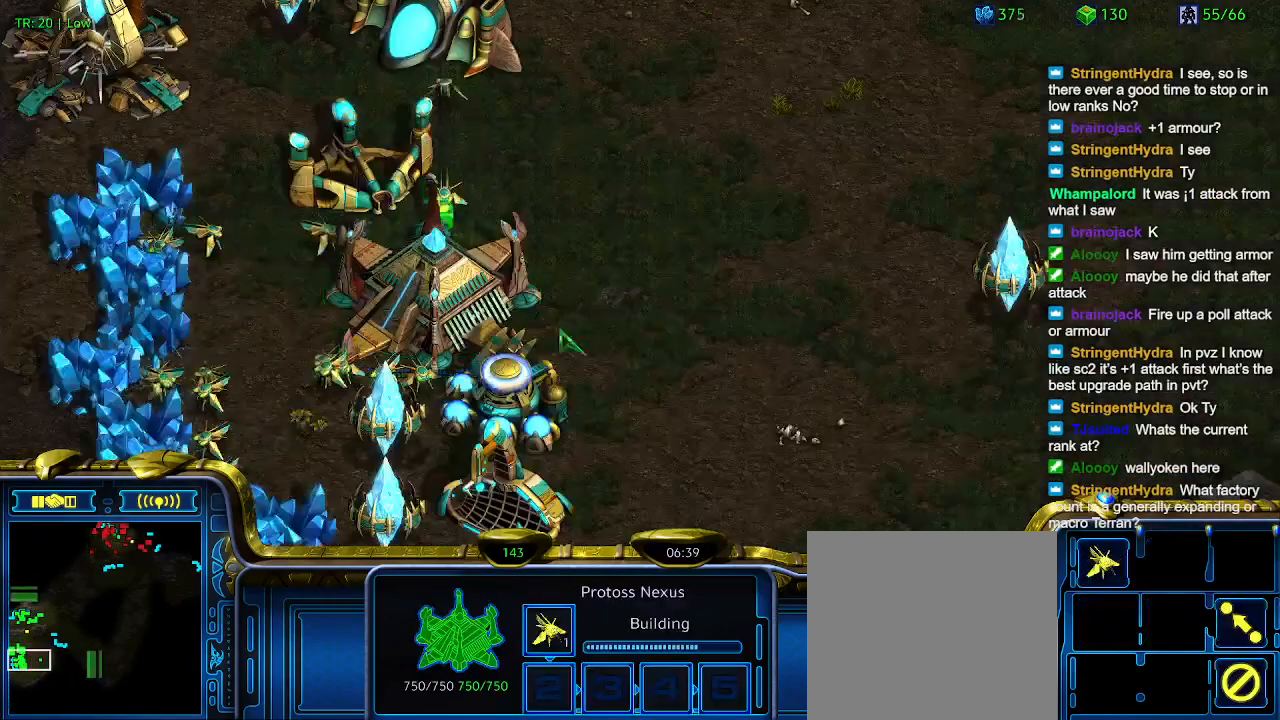
{"keys": [], "events": [[100, "t", "up"]]}
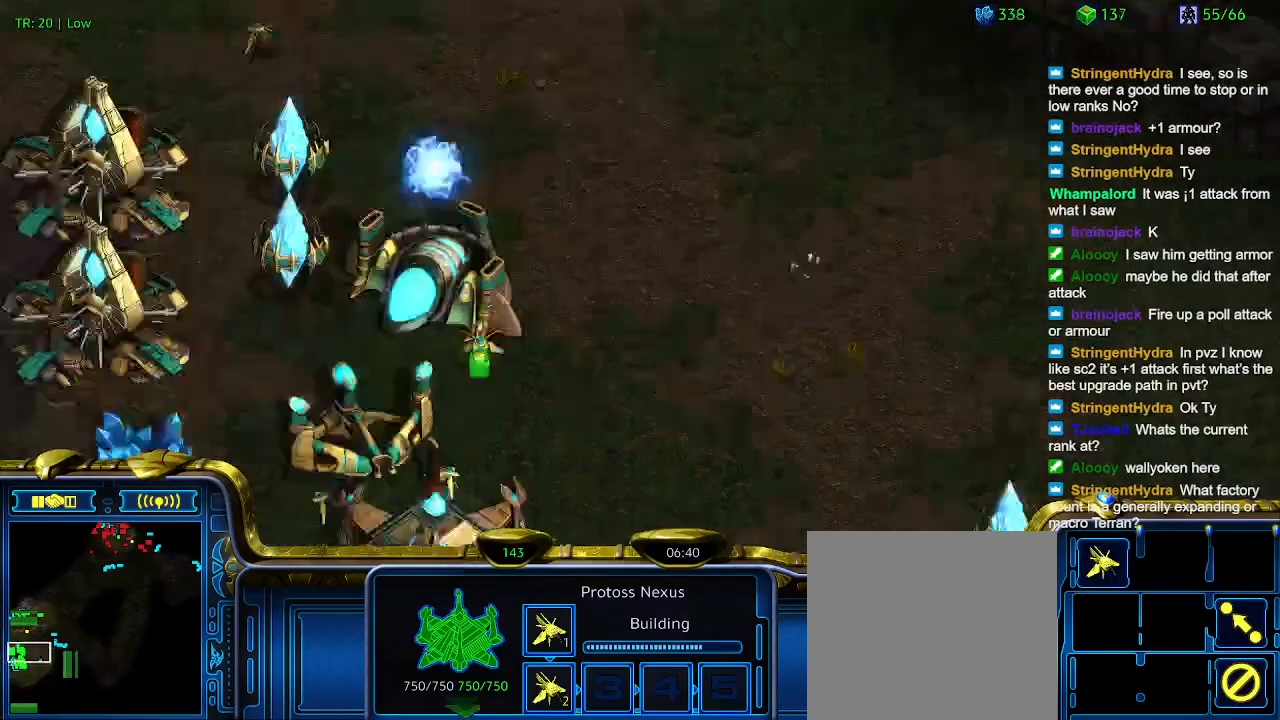
{"keys": [], "events": []}
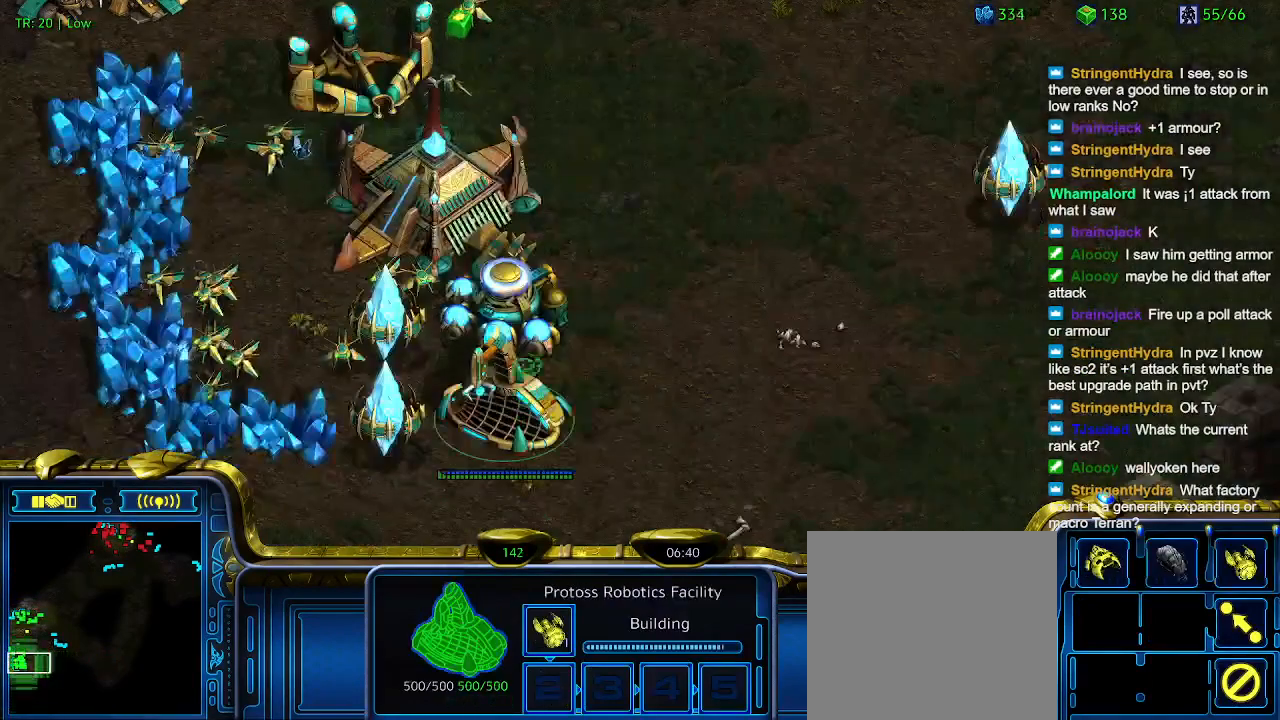
{"keys": [], "events": [[33, "e", "down"], [133, "e", "up"]]}
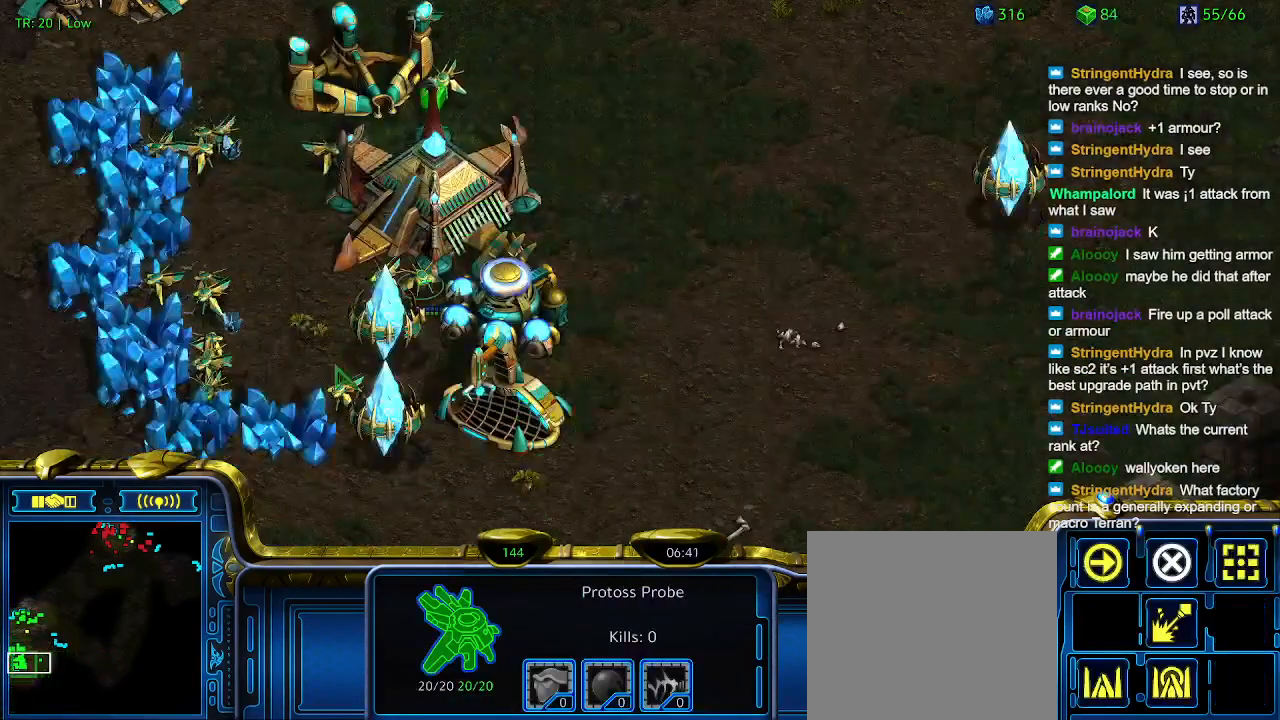
{"keys": [], "events": []}
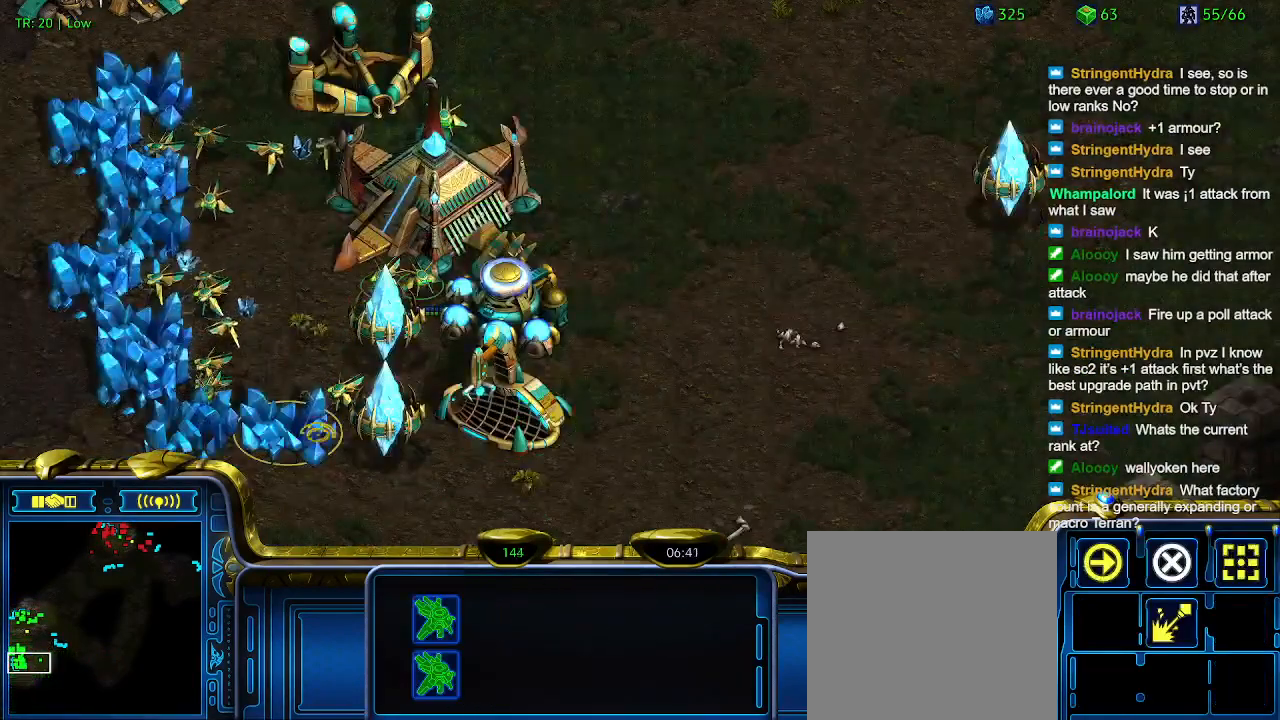
{"keys": [], "events": []}
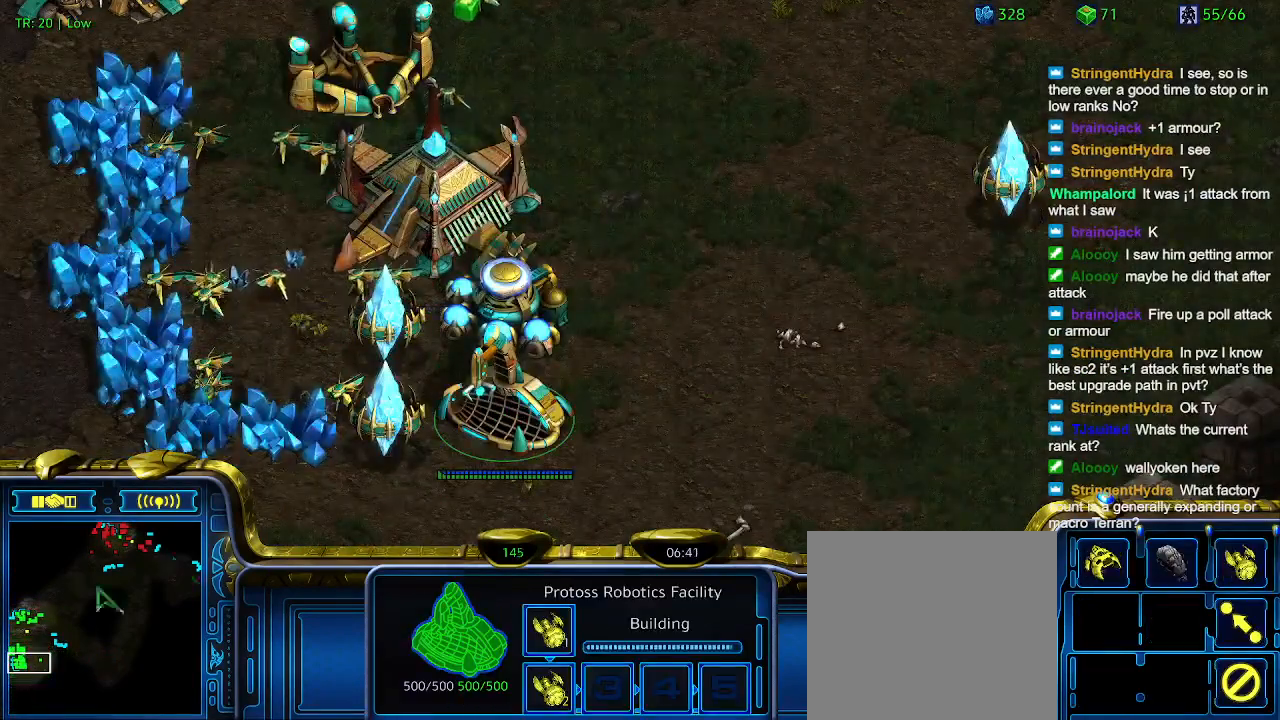
{"keys": [], "events": []}
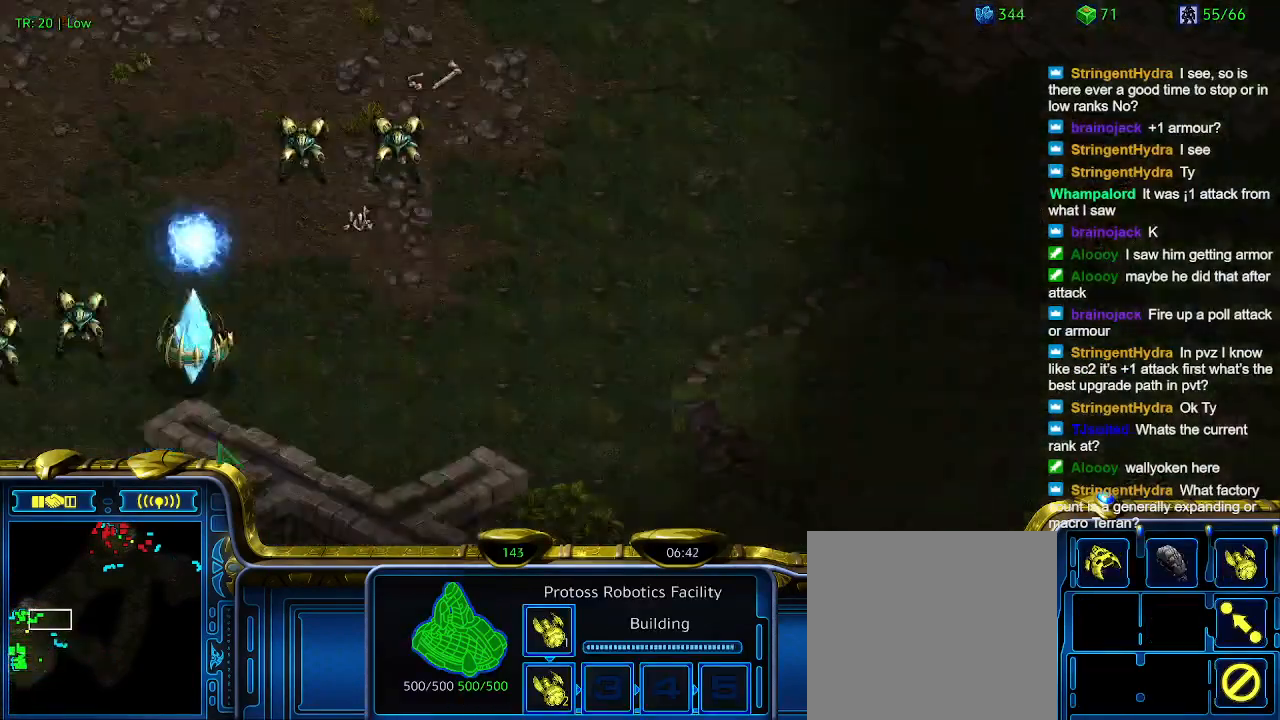
{"keys": [], "events": [[367, "1", "down"], [467, "1", "up"]]}
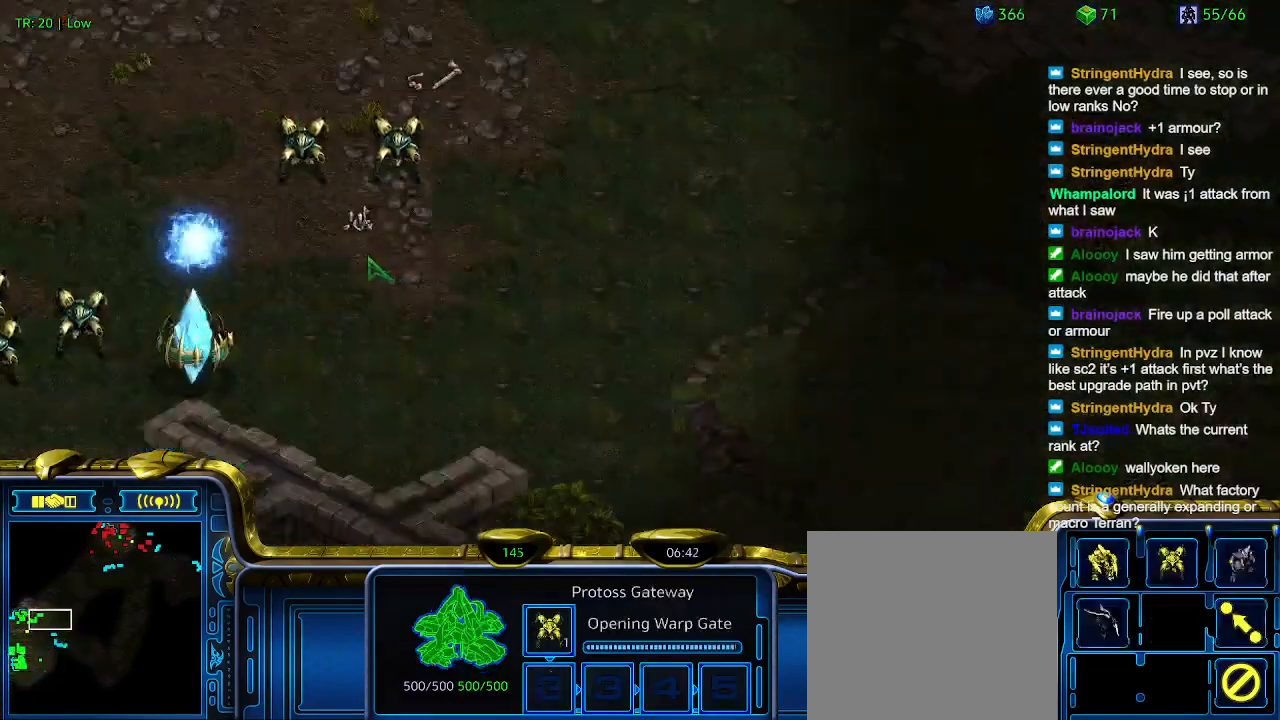
{"keys": ["1"], "events": [[67, "1", "down"], [200, "1", "up"], [200, "2", "down"], [300, "2", "up"], [400, "1", "down"]]}
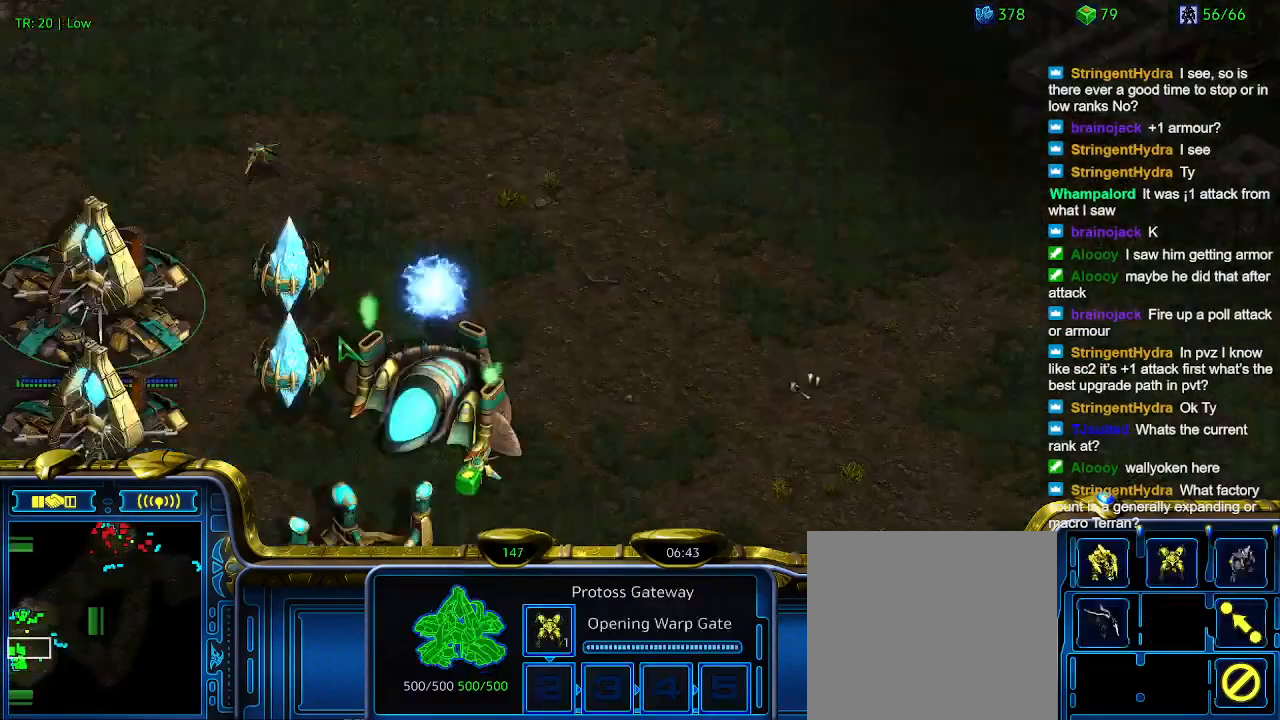
{"keys": [], "events": [[33, "1", "up"], [133, "w", "down"], [267, "w", "up"]]}
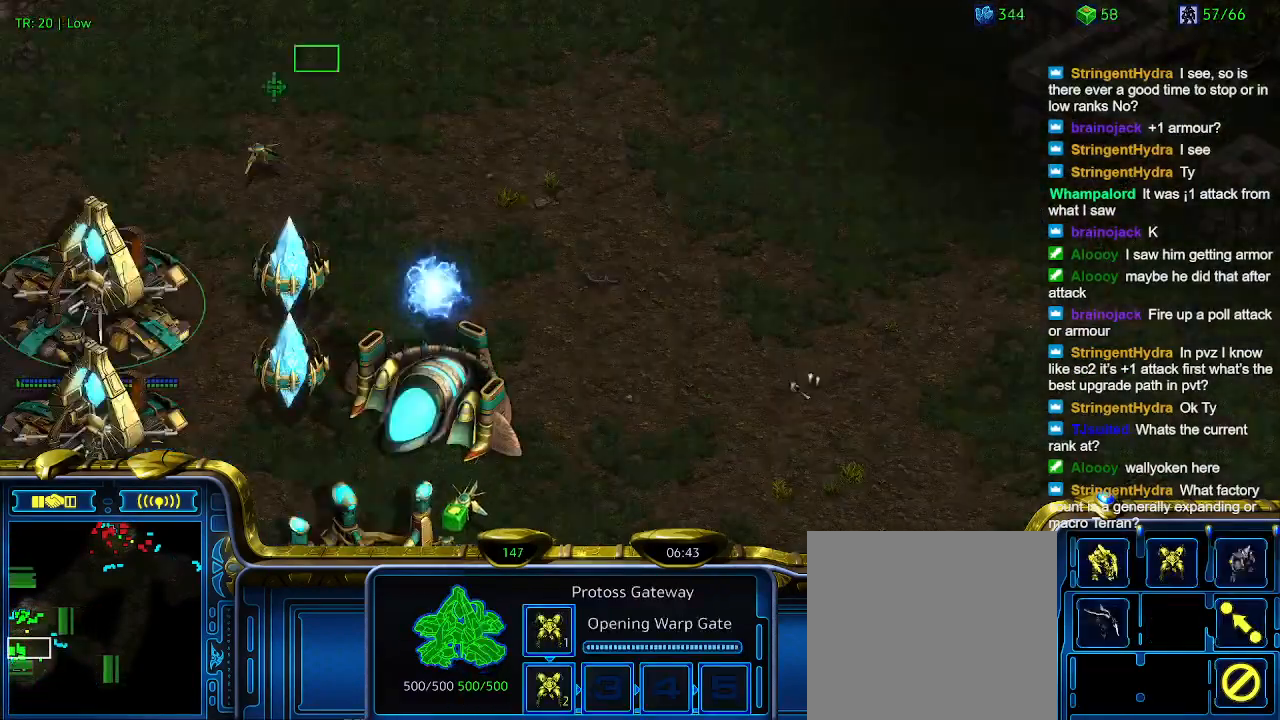
{"keys": [], "events": [[200, "q", "down"], [267, "q", "up"], [367, "q", "down"], [467, "q", "up"]]}
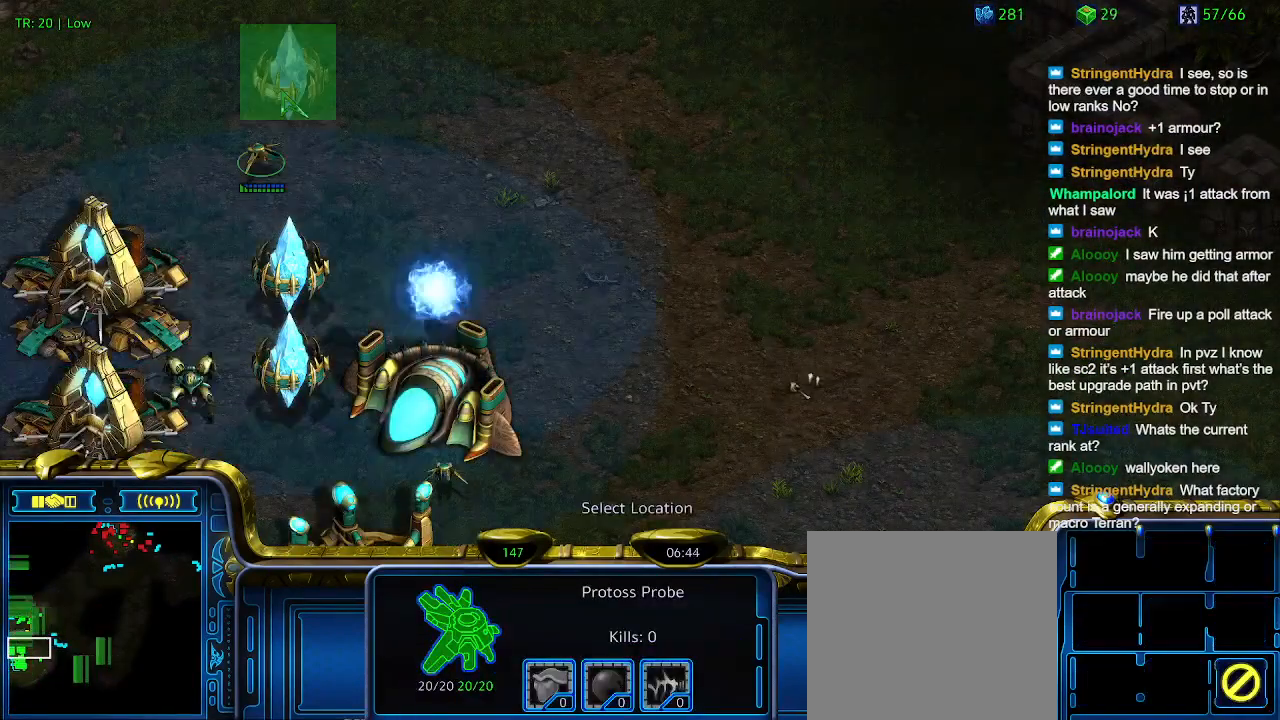
{"keys": [], "events": []}
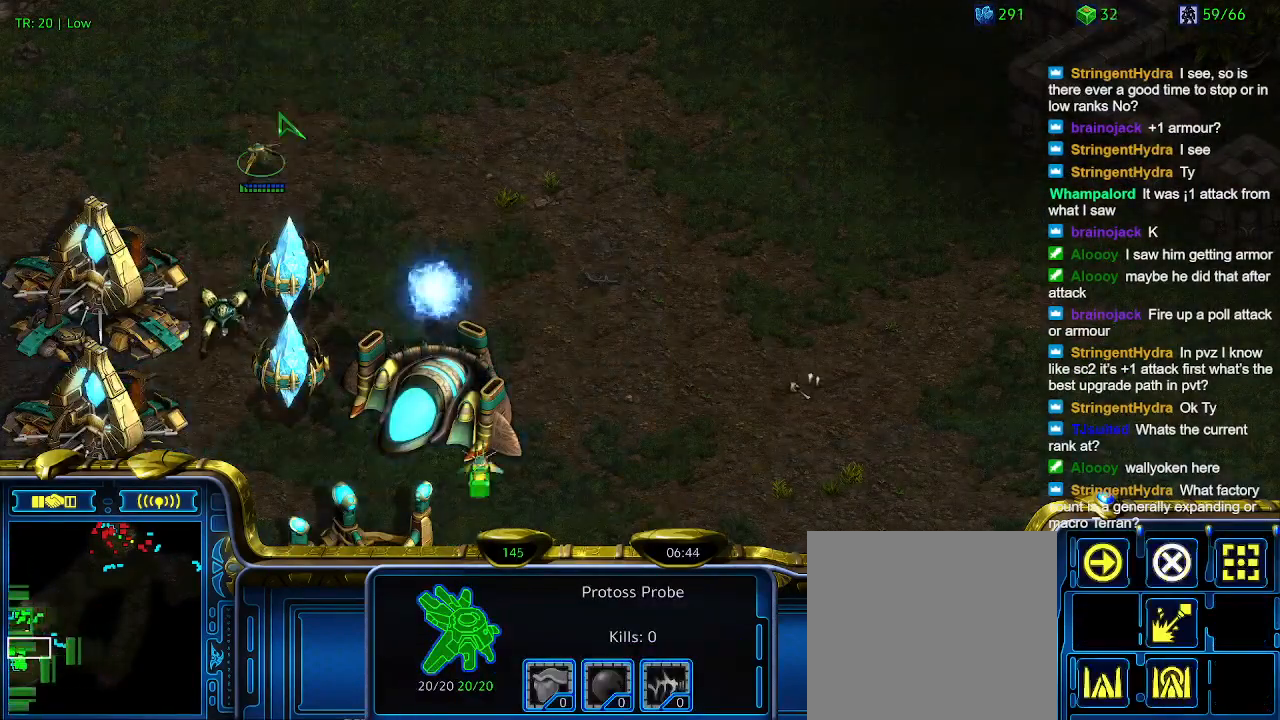
{"keys": [], "events": [[400, "5", "down"], [500, "5", "up"]]}
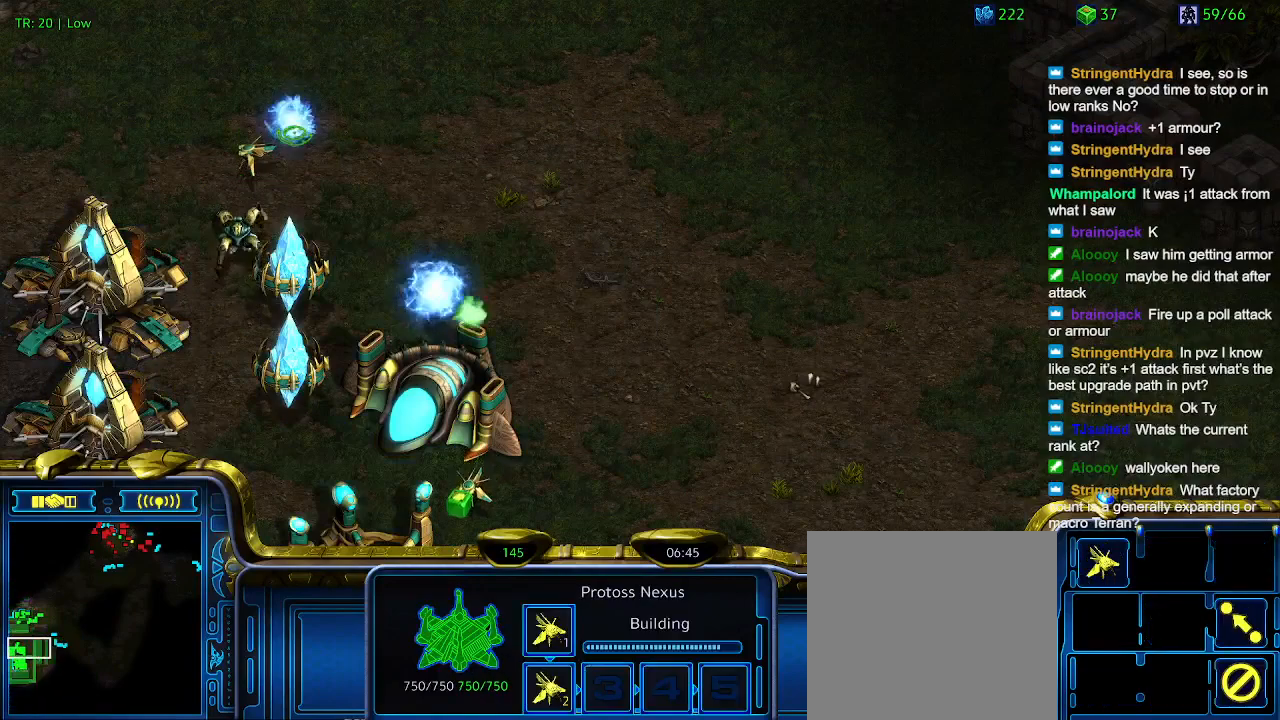
{"keys": [], "events": [[133, "5", "down"], [200, "5", "up"], [267, "6", "down"], [367, "6", "up"]]}
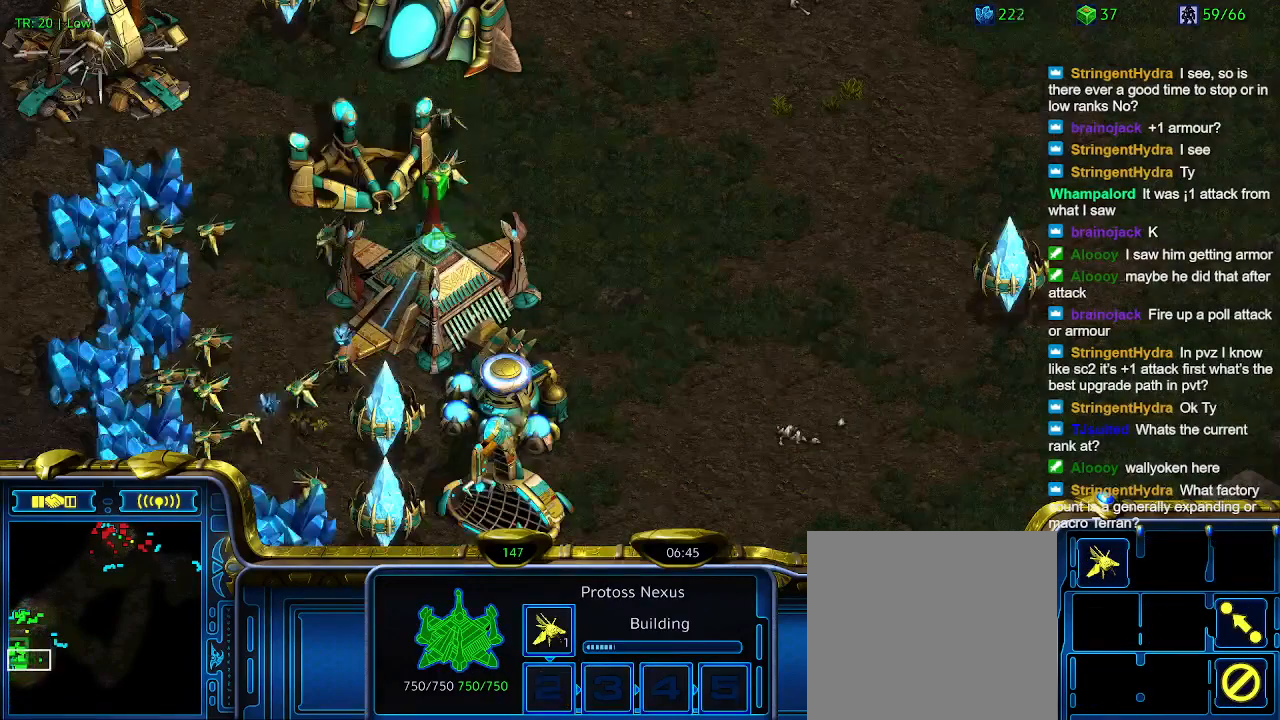
{"keys": [], "events": []}
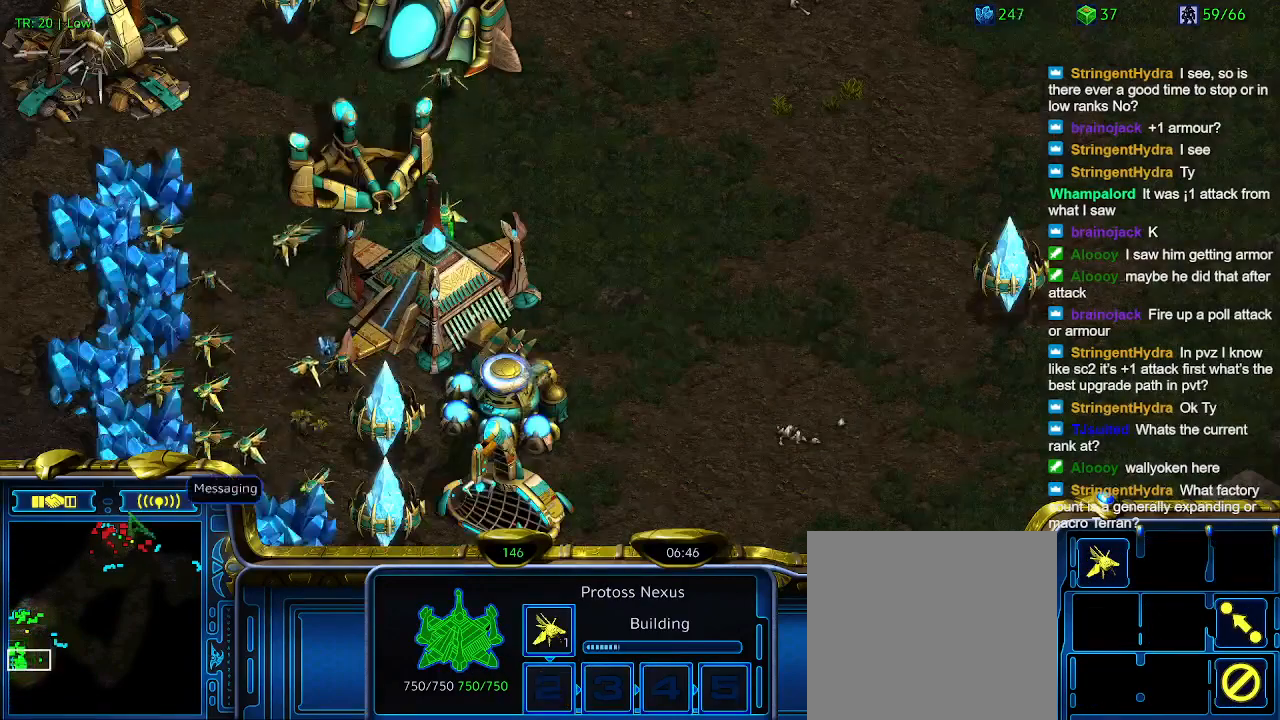
{"keys": [], "events": []}
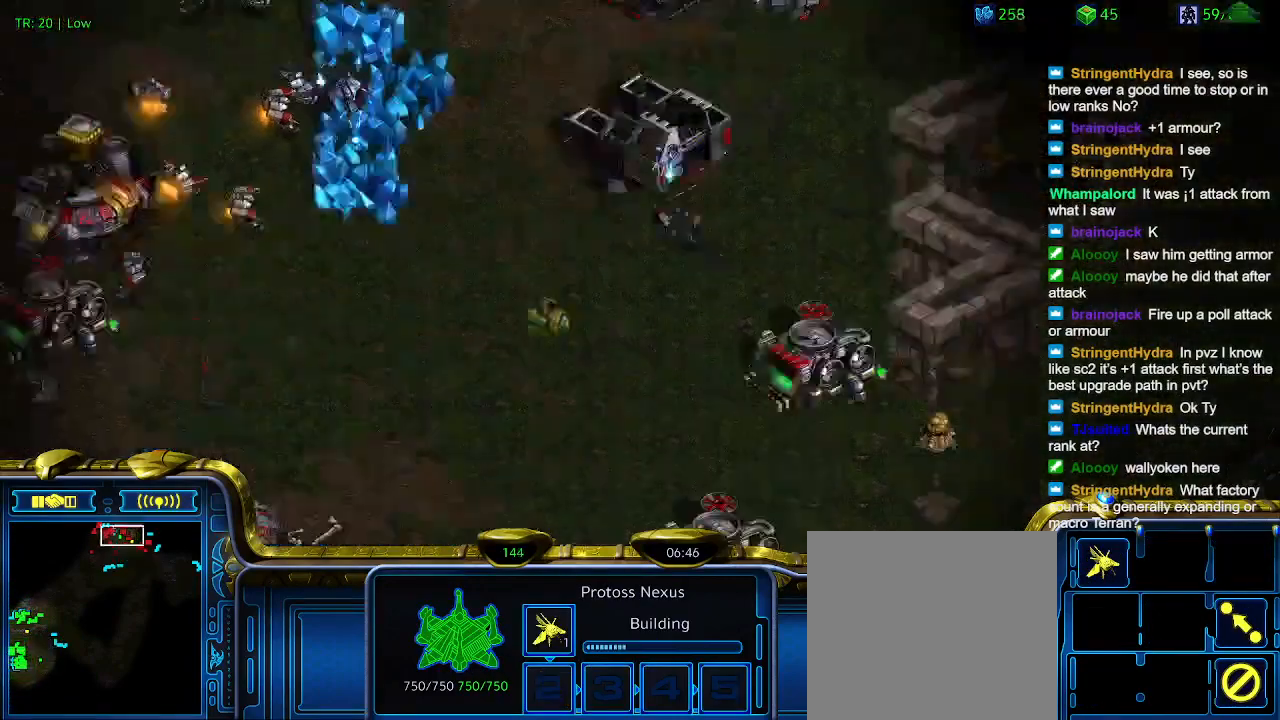
{"keys": [], "events": []}
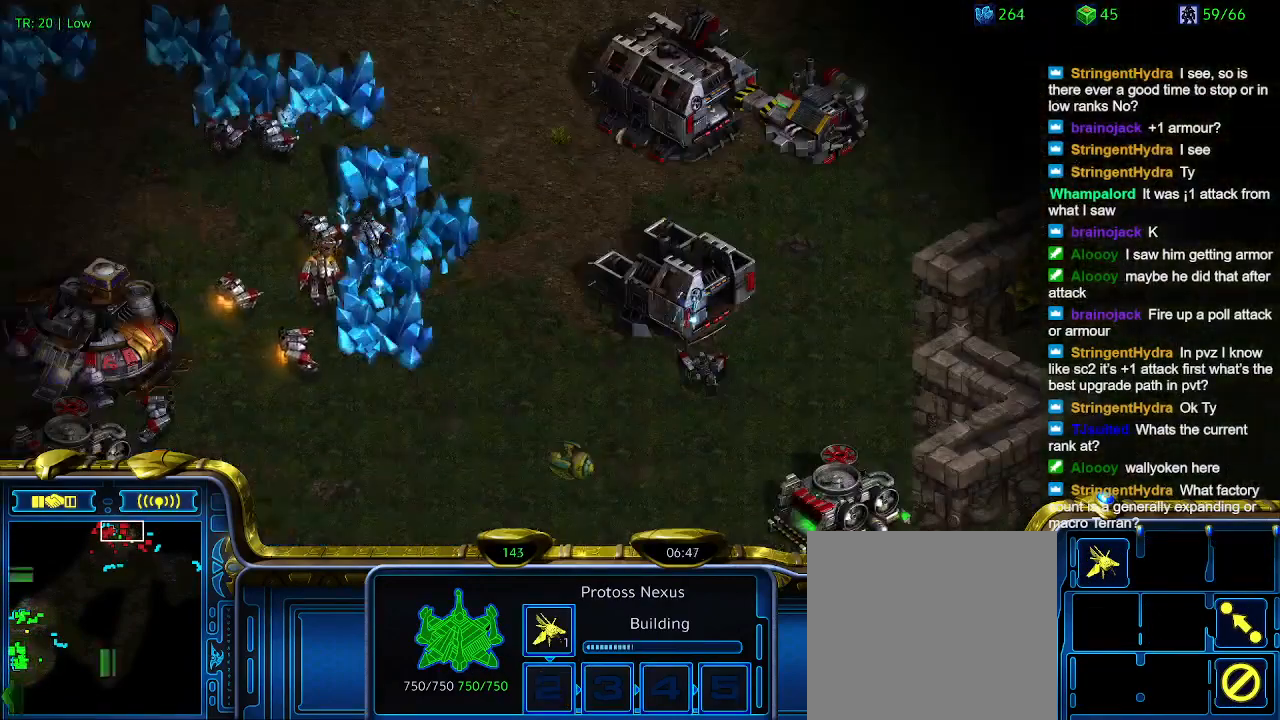
{"keys": [], "events": []}
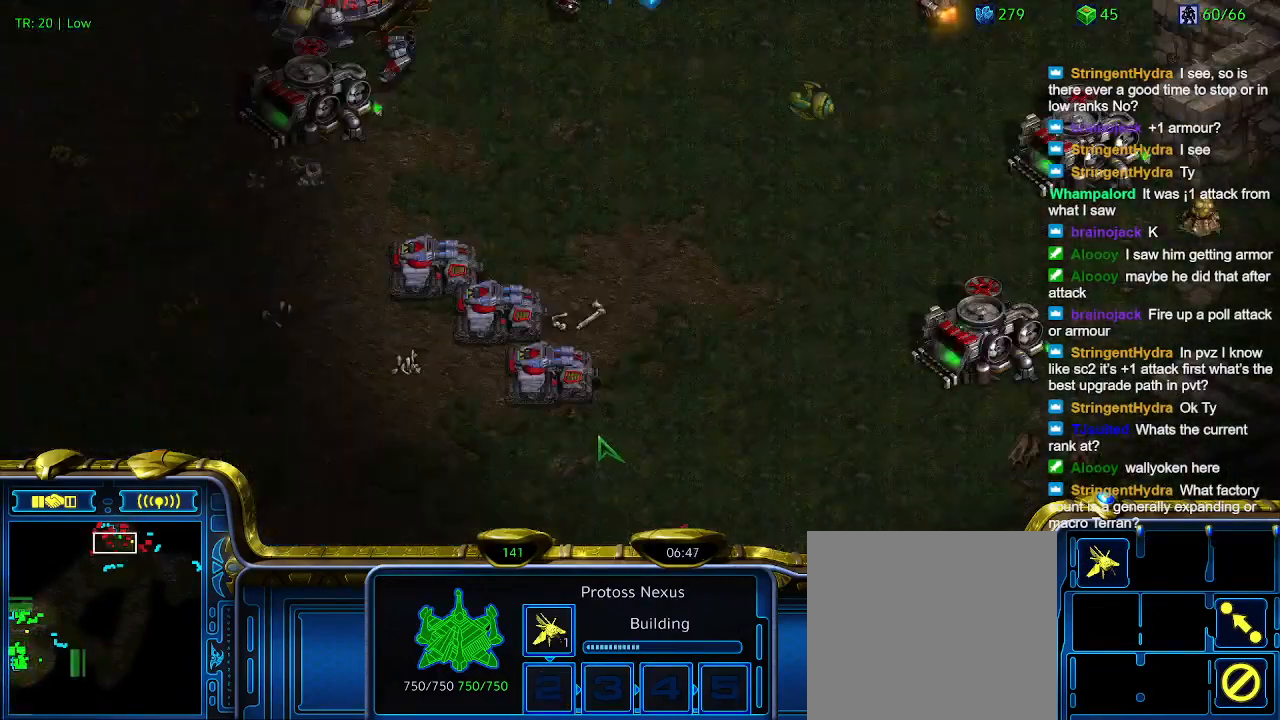
{"keys": [], "events": [[167, "5", "down"], [267, "5", "up"], [367, "5", "down"], [433, "5", "up"]]}
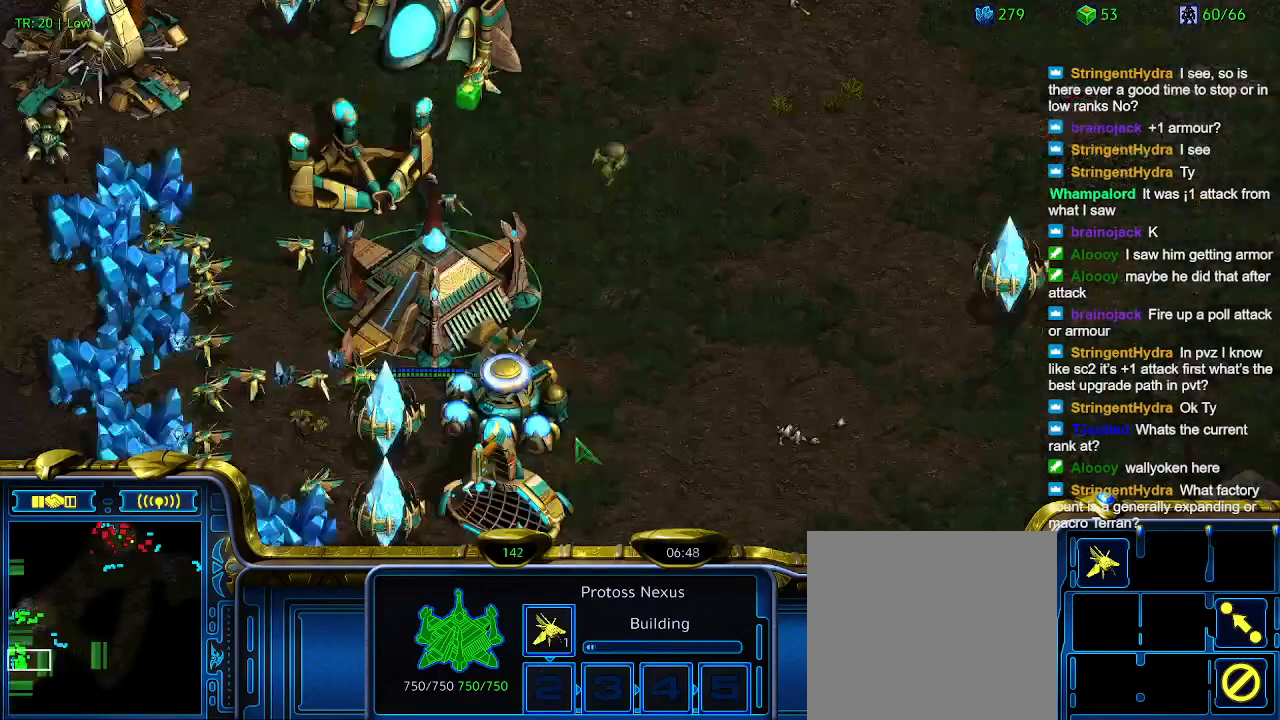
{"keys": [], "events": [[133, "6", "down"], [233, "6", "up"]]}
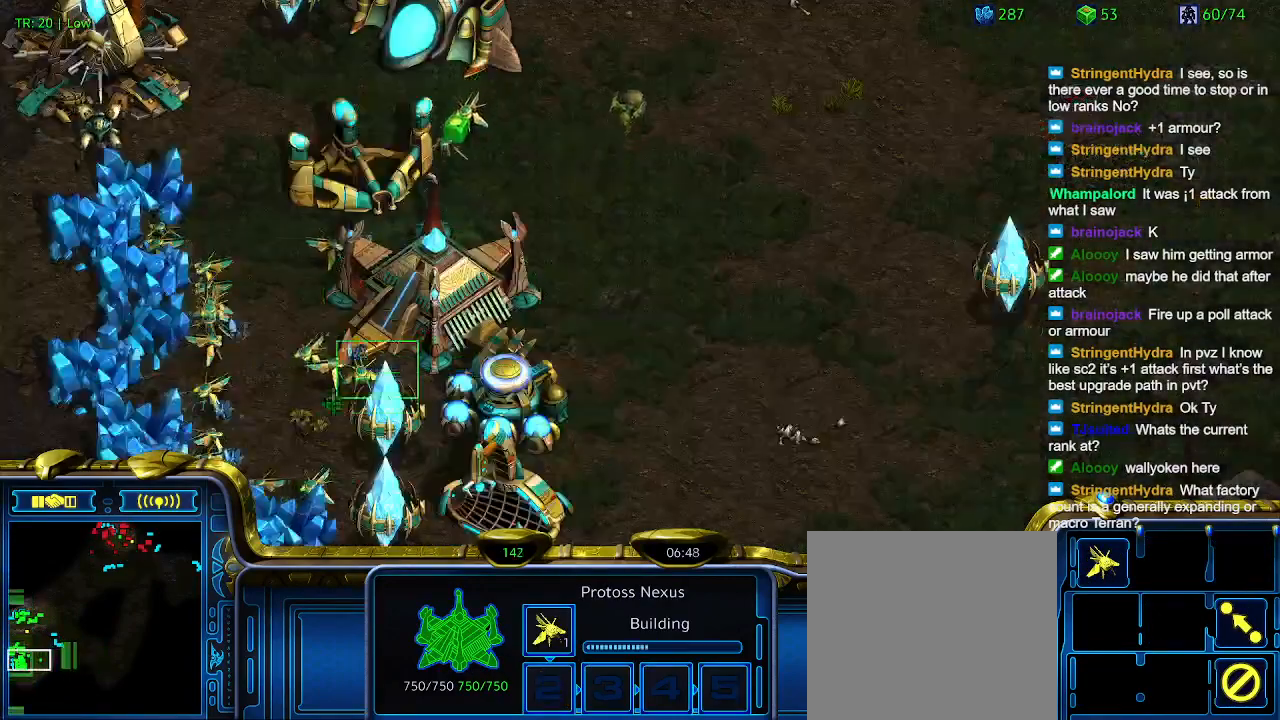
{"keys": [], "events": []}
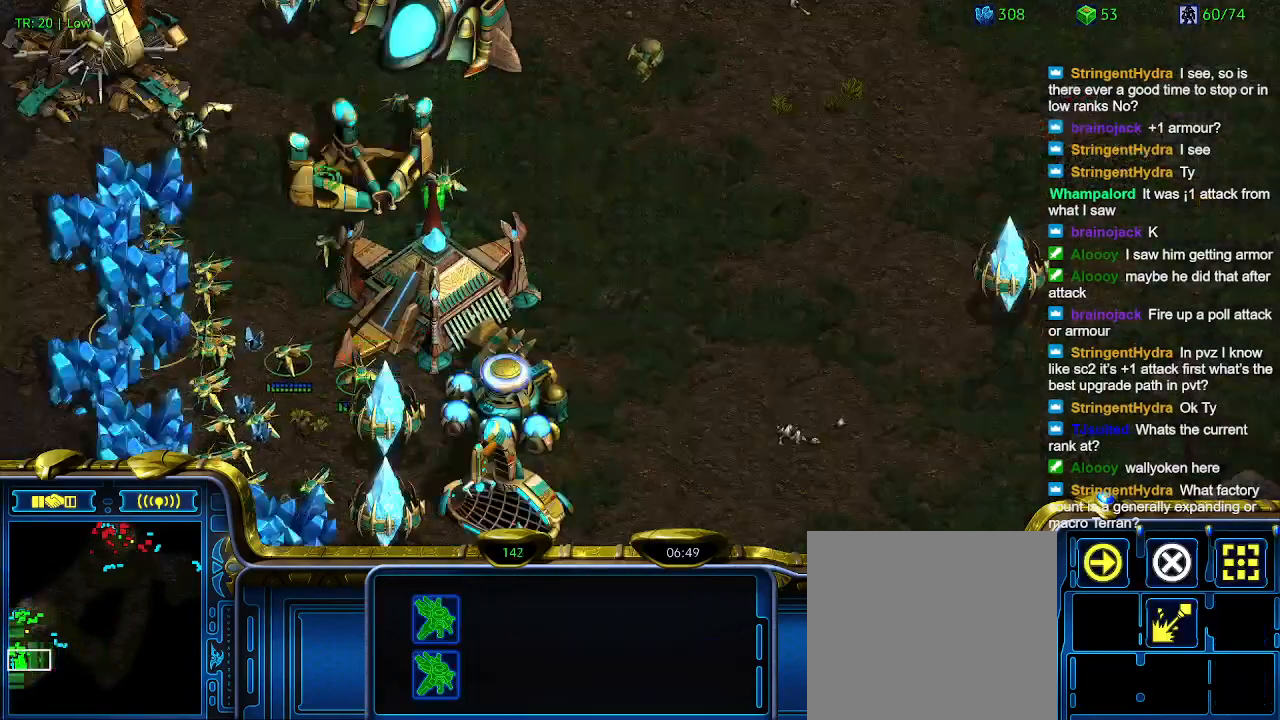
{"keys": [], "events": []}
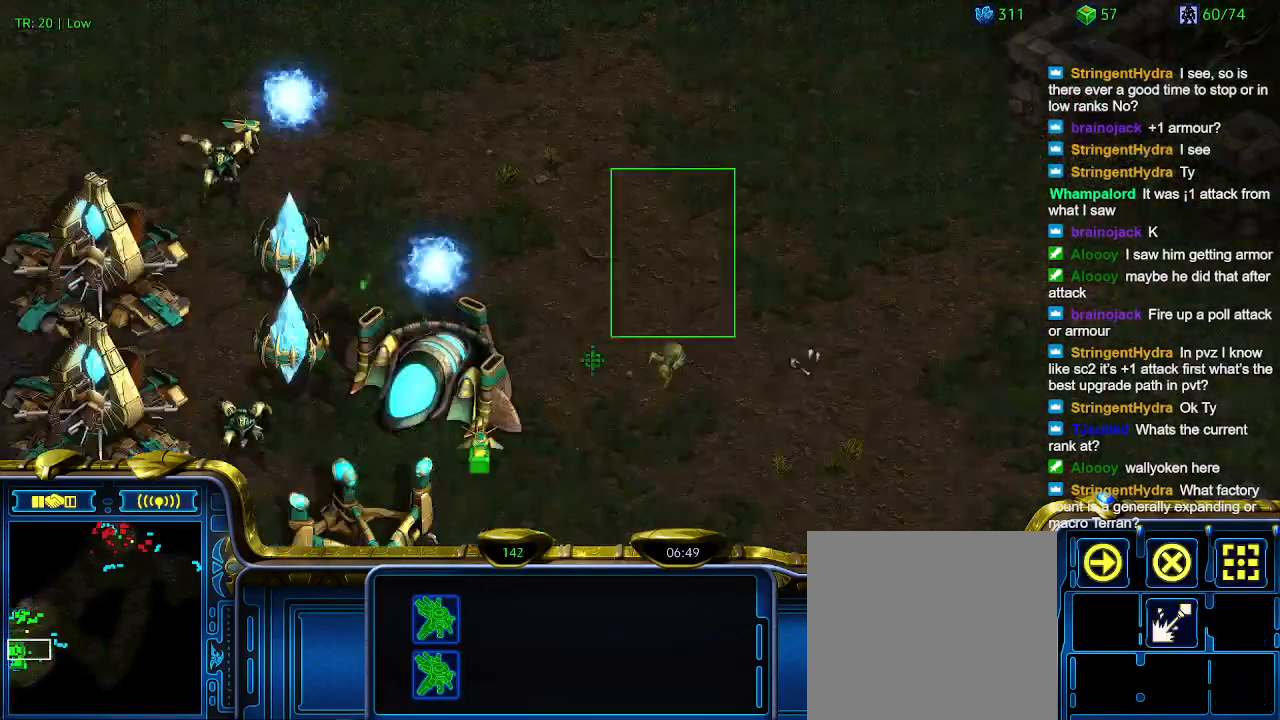
{"keys": [], "events": []}
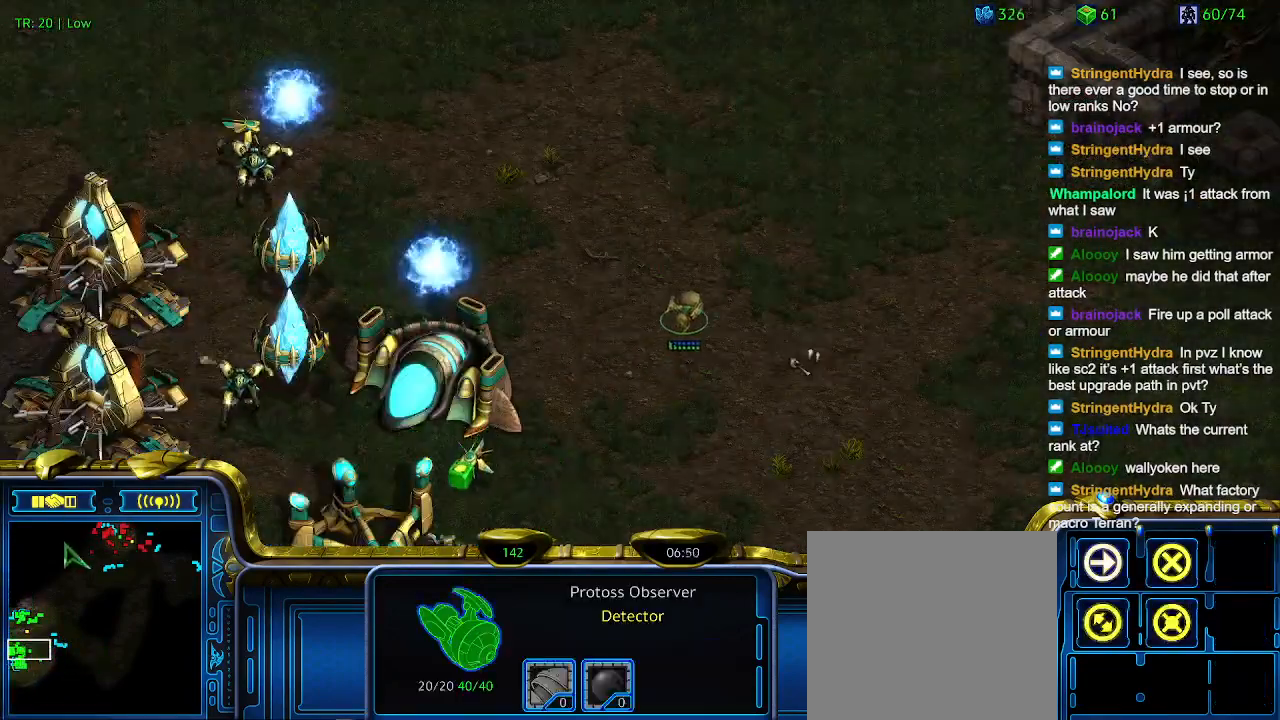
{"keys": [], "events": [[400, "1", "down"], [467, "1", "up"]]}
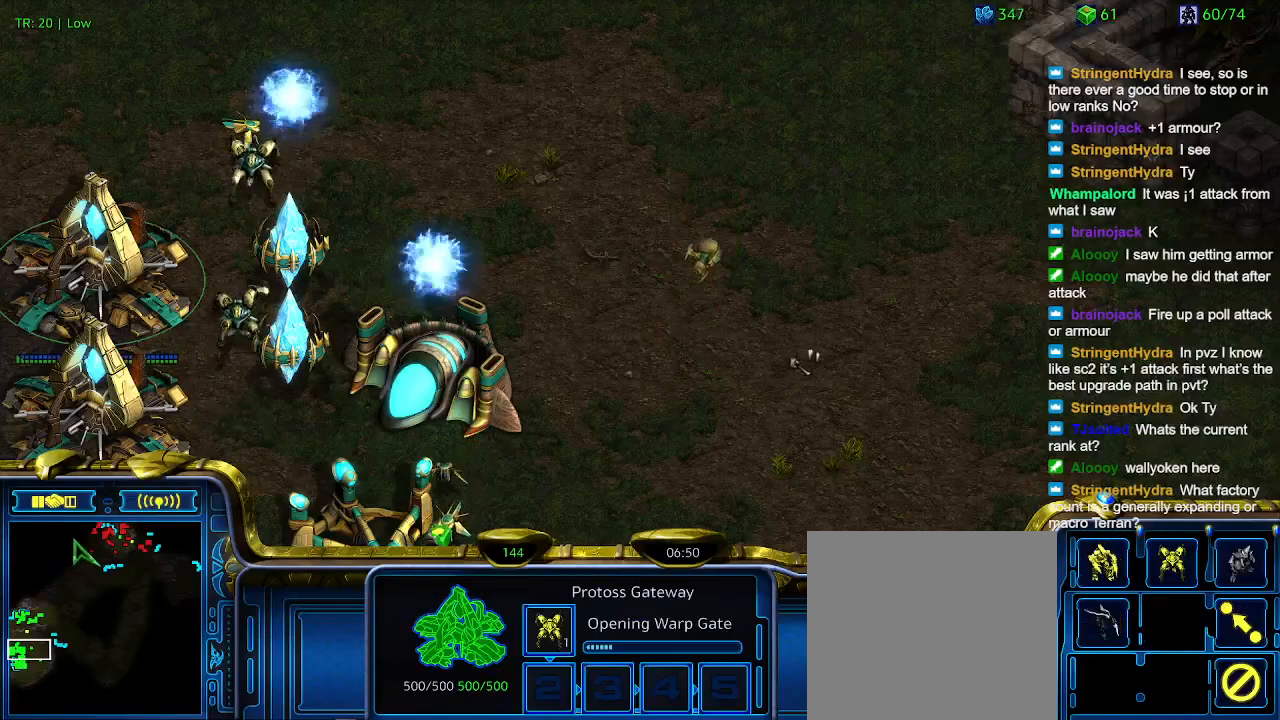
{"keys": ["w"], "events": [[200, "2", "down"], [300, "2", "up"], [467, "w", "down"]]}